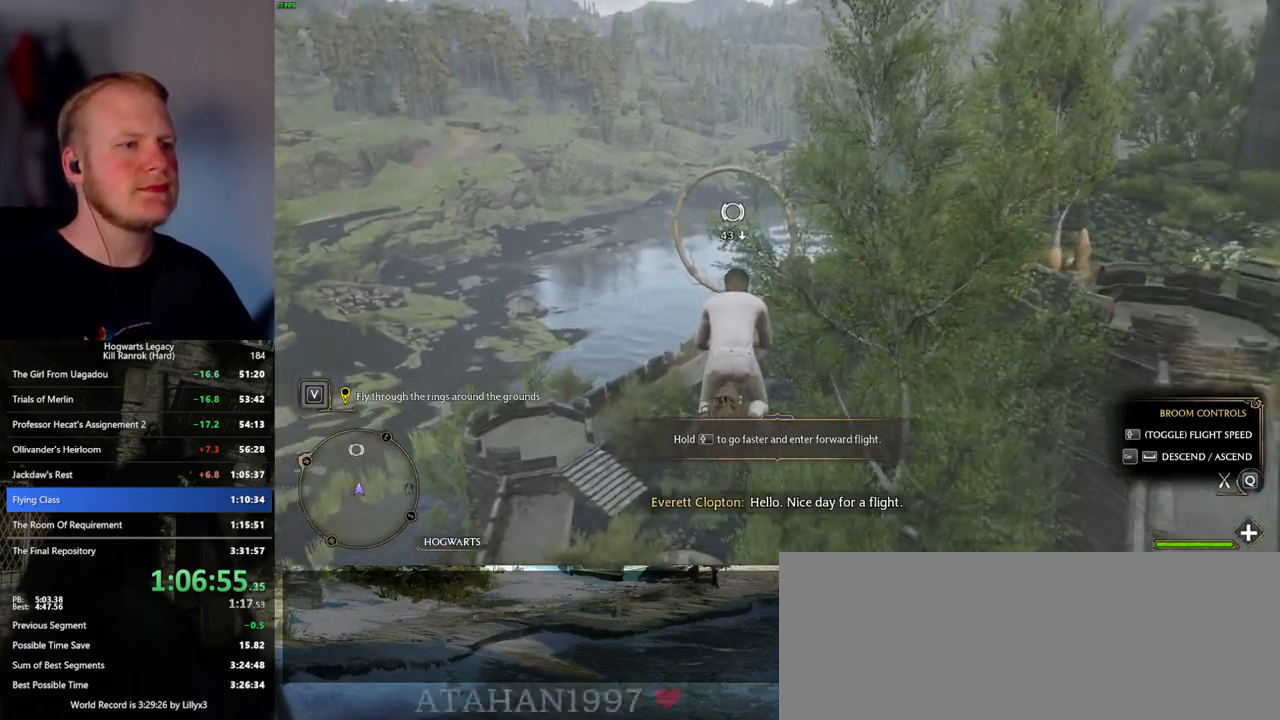
Gameplay with keyboard and mouse; each line is a JSON object with the keys and mouse buttons held at the frame after it. "events" lists presses ("down") and releases ("up") of ".", "/", "0", "1", "2", "3", "4", "5", "6", "7", "8", "9", "a", "alt_l", "alt_r", "b", "backslash", "backspace", "c", "caps_lock", "comma", "ctrl_l", "ctrl_r", "d", "e", "equals", "escape", "f", "f1", "f10", "f11", "f12", "f2", "f3", "f4", "f5", "f6", "f7", "f8", "f9", "g", "h", "i", "j", "k", "l", "lbracket", "m", "minus", "n", "o", "p", "q", "quote", "r", "rbracket", "return", "s", "semicolon", "shift_l", "shift_r", "space", "super_l", "super_r", "t", "tab", "tilde", "u", "v", "w", "x", "y", "z", "mouse_left", "mouse_wheel", "mouse_right", "mouse_mb4" and "mouse_mb5" between this image and that frame as [ms after this image, input, new state], when the widget could be followed in between. "mouse_left", "mouse_wheel", "mouse_right", "mouse_mb4", "mouse_mb5" = the "left", "wheel", "right", "mb4", "mb5" buttons of the "mouse" list. No other keys are recorded. "wheel" means that the mouse wheel is clicked or scrolled. Mouse movement is not recorded.
{"keys": ["w"], "mouse": [], "events": []}
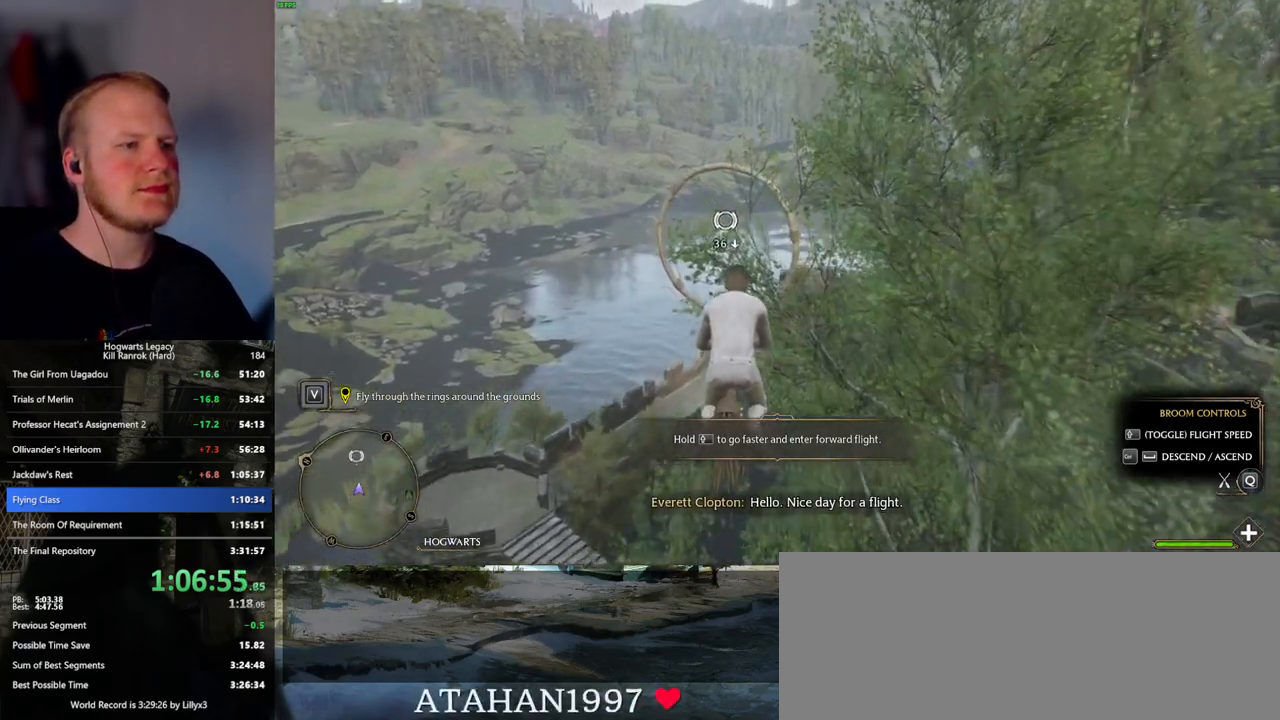
{"keys": ["ctrl_l", "w"], "mouse": [], "events": [[250, "ctrl_l", "down"]]}
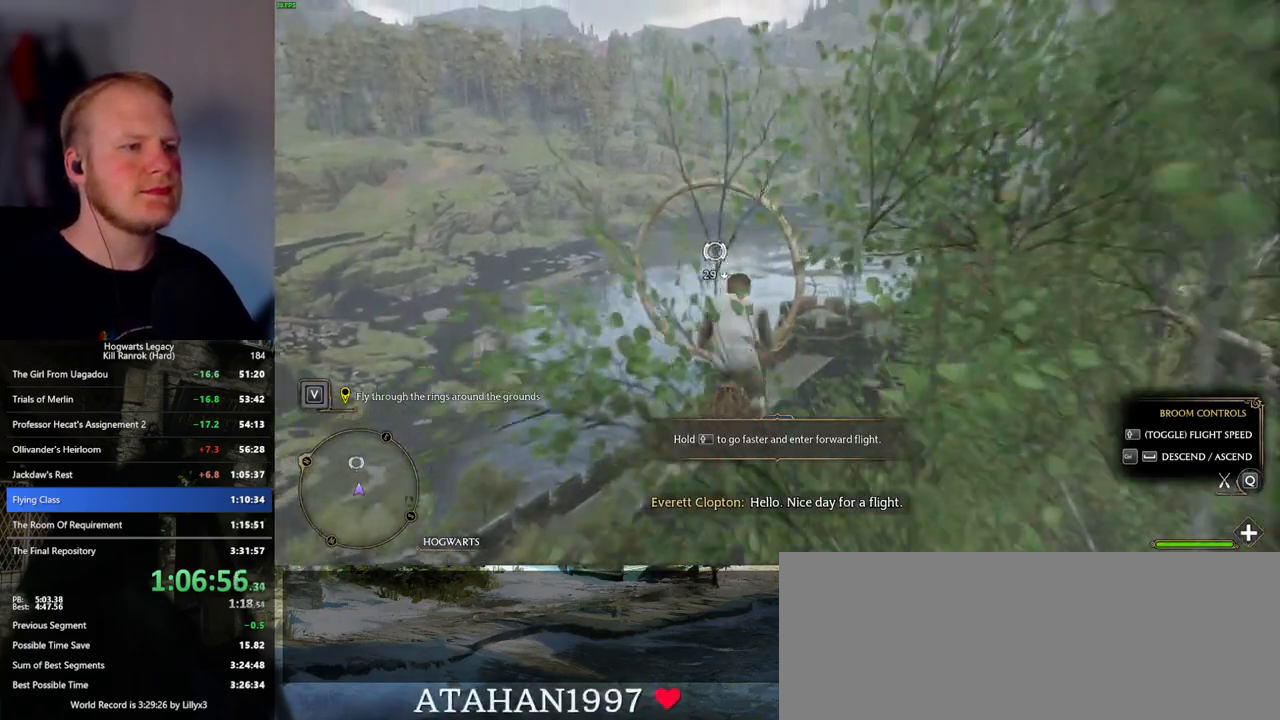
{"keys": ["w"], "mouse": [], "events": [[50, "ctrl_l", "up"], [333, "ctrl_l", "down"], [450, "ctrl_l", "up"]]}
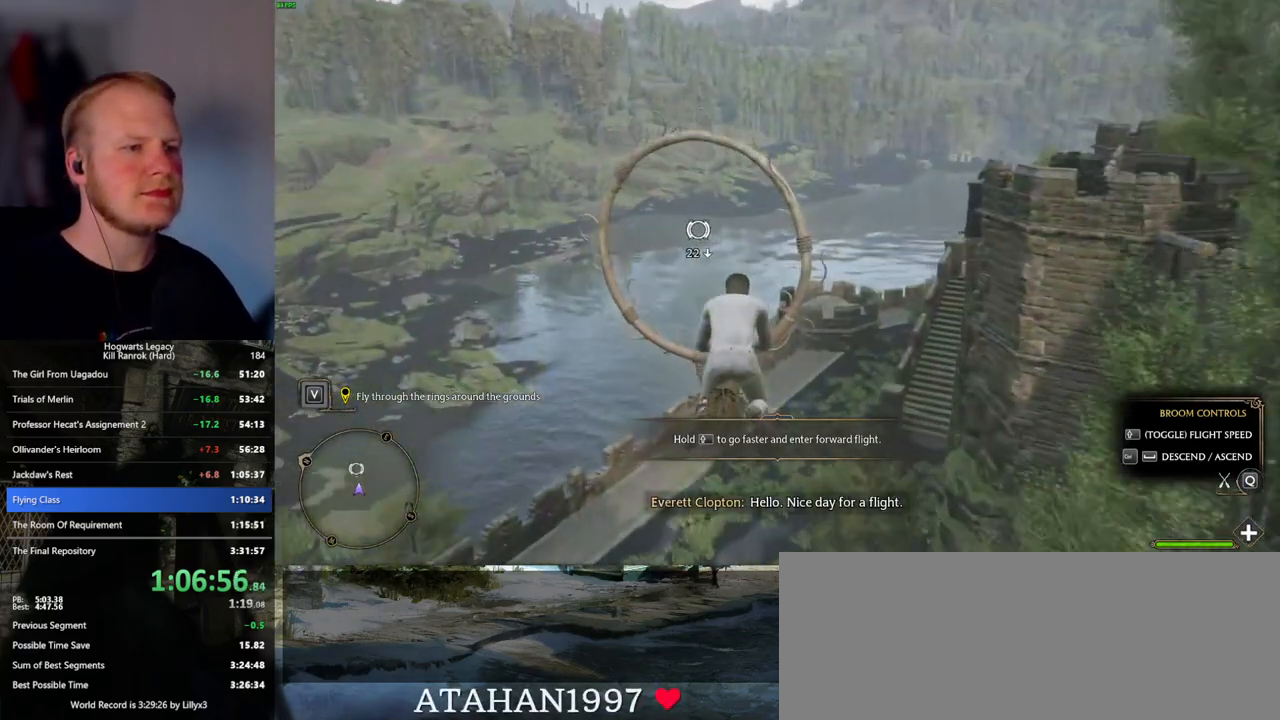
{"keys": ["w"], "mouse": [], "events": [[383, "ctrl_l", "down"], [483, "ctrl_l", "up"]]}
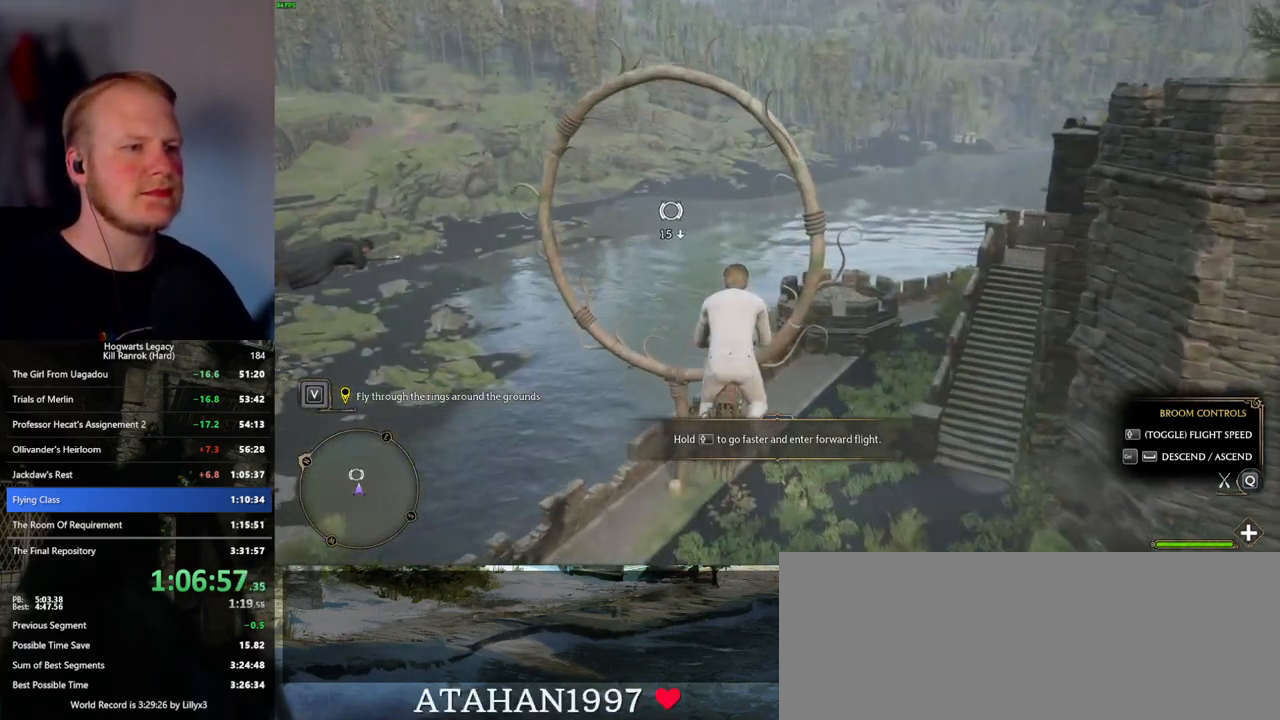
{"keys": ["w"], "mouse": [], "events": [[83, "ctrl_l", "down"], [167, "ctrl_l", "up"]]}
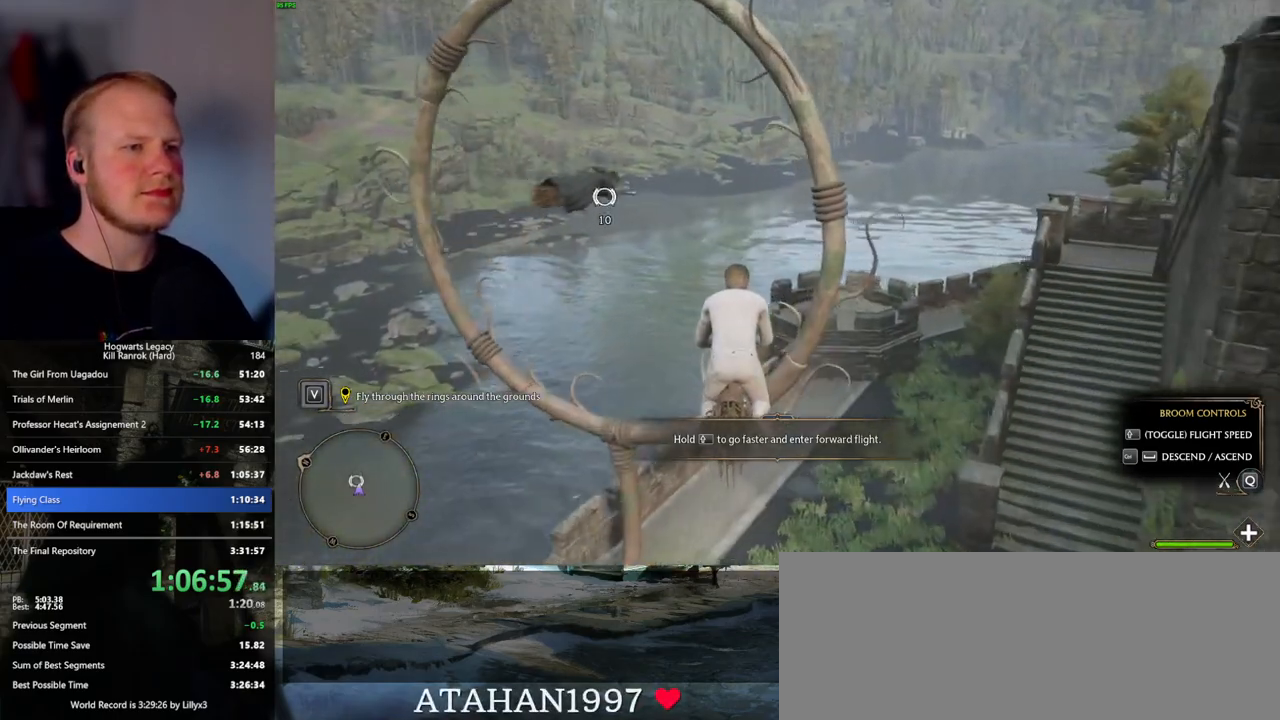
{"keys": ["d", "w"], "mouse": [], "events": [[83, "d", "down"]]}
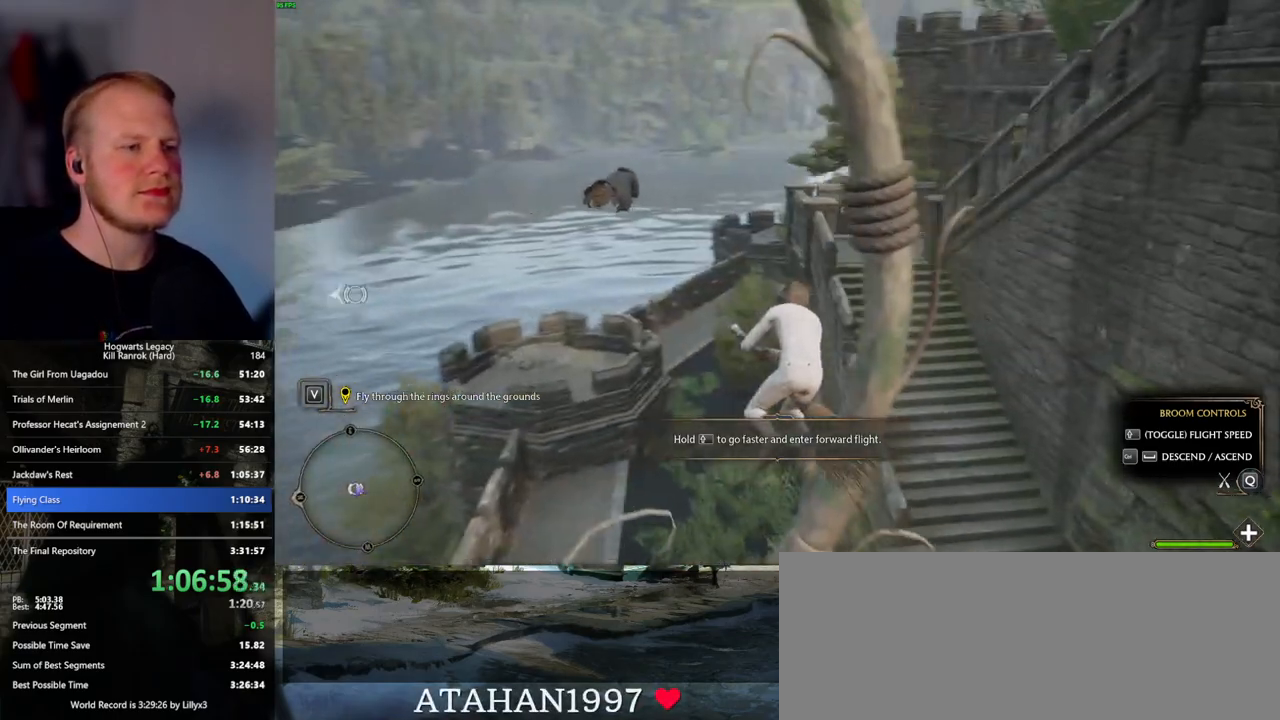
{"keys": ["w"], "mouse": [], "events": [[67, "d", "up"]]}
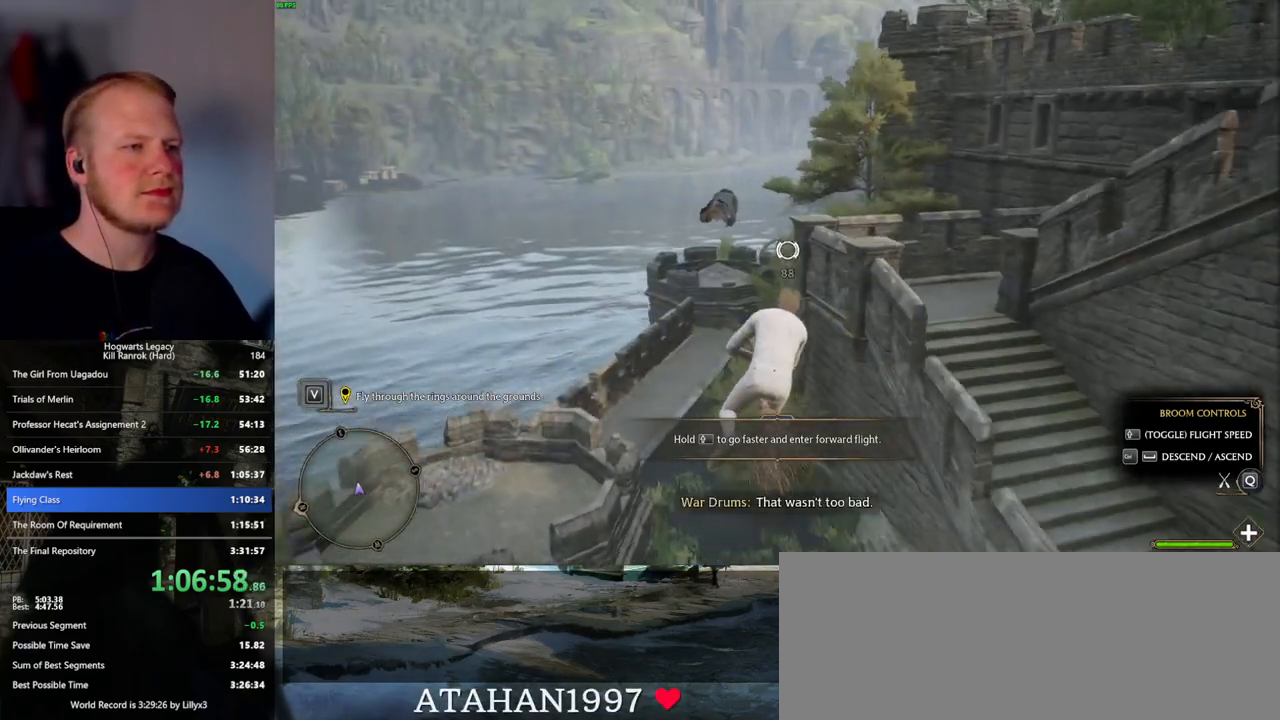
{"keys": ["w"], "mouse": [], "events": []}
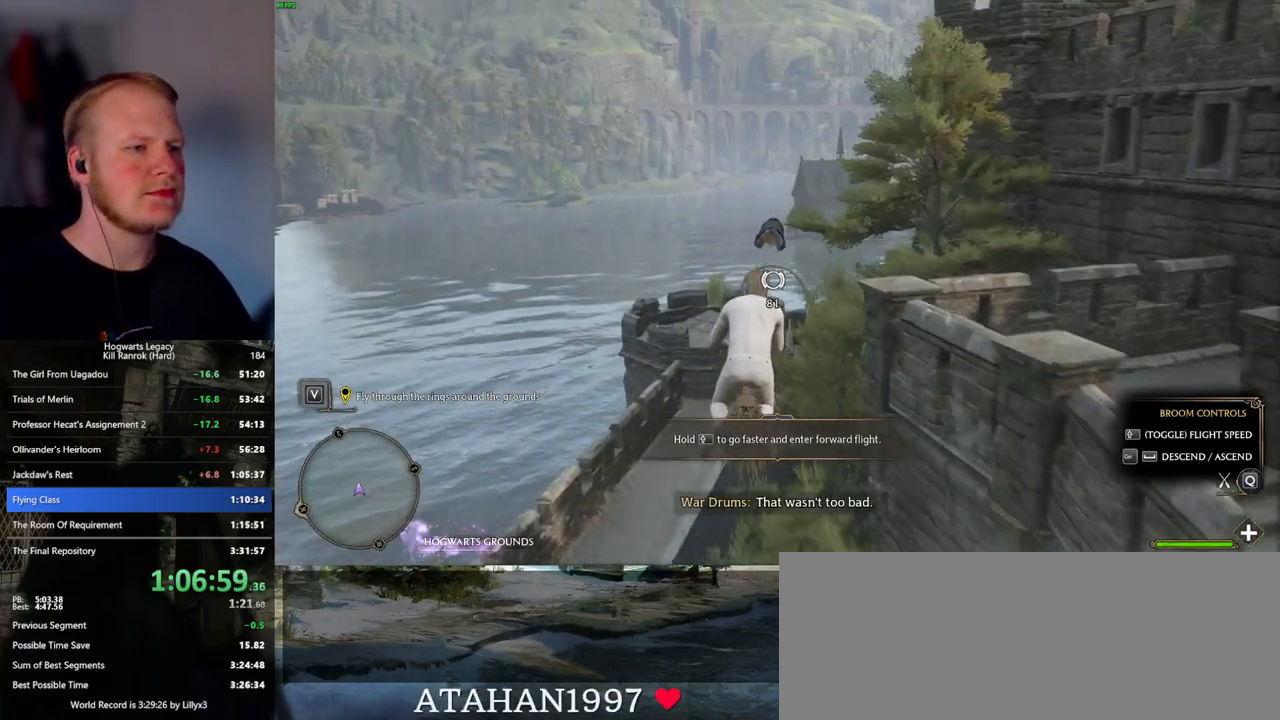
{"keys": ["w"], "mouse": [], "events": []}
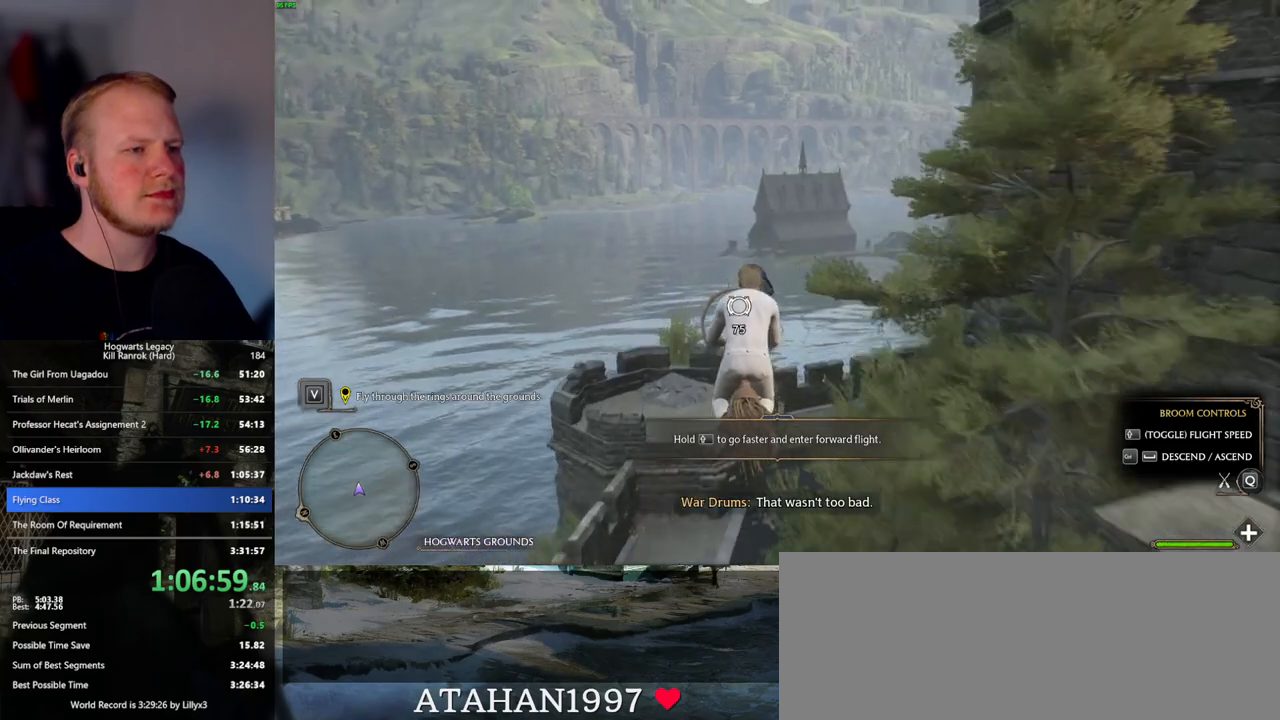
{"keys": ["w"], "mouse": [], "events": []}
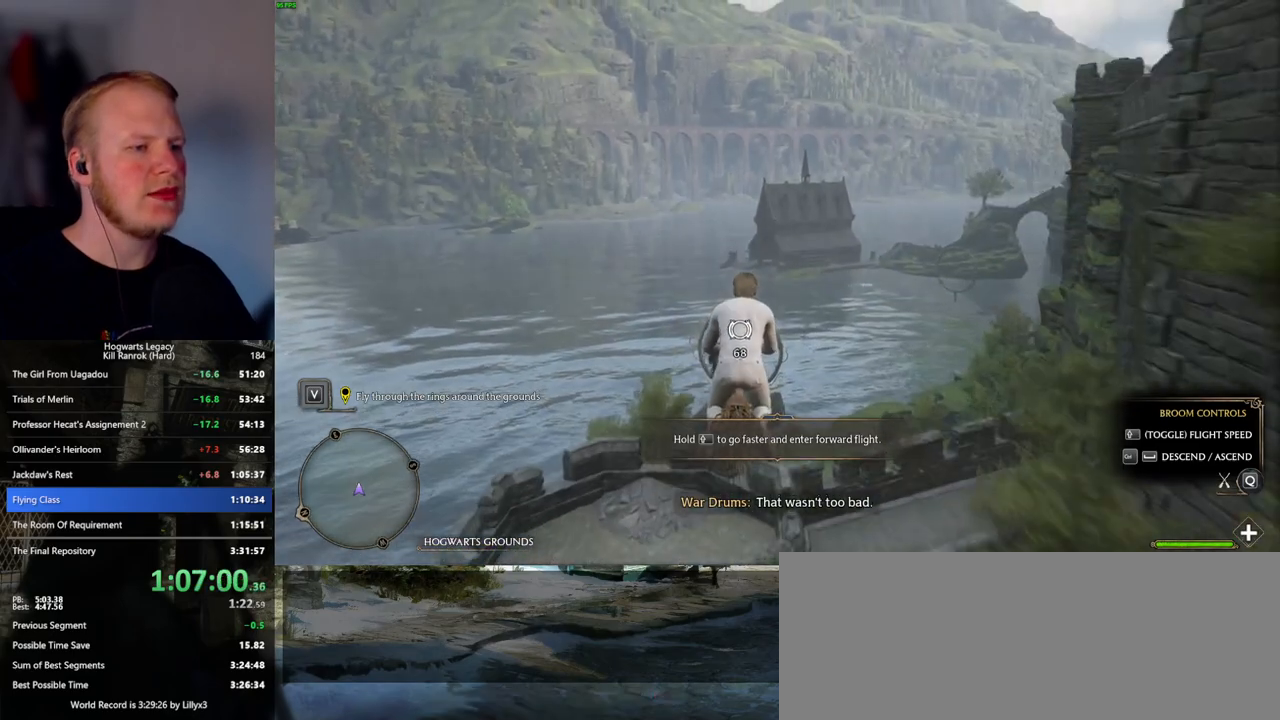
{"keys": ["w"], "mouse": [], "events": [[50, "ctrl_l", "down"], [400, "ctrl_l", "up"]]}
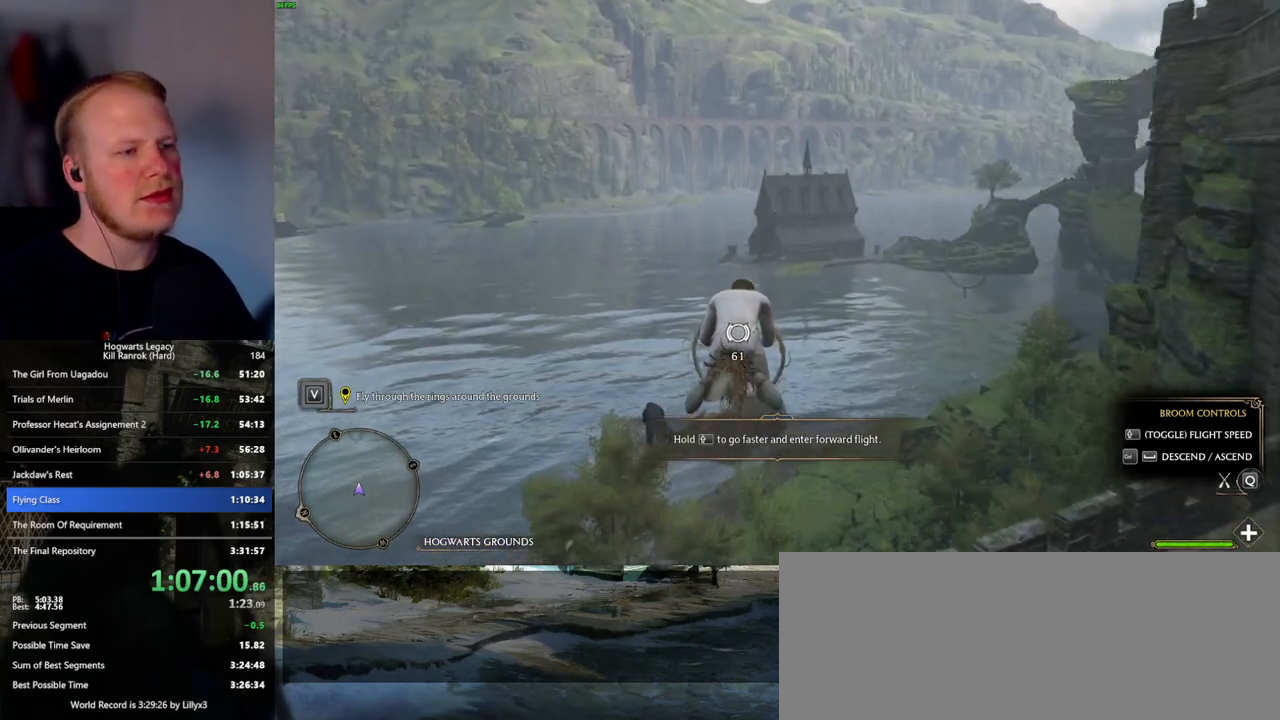
{"keys": ["w"], "mouse": [], "events": [[267, "ctrl_l", "down"], [367, "ctrl_l", "up"]]}
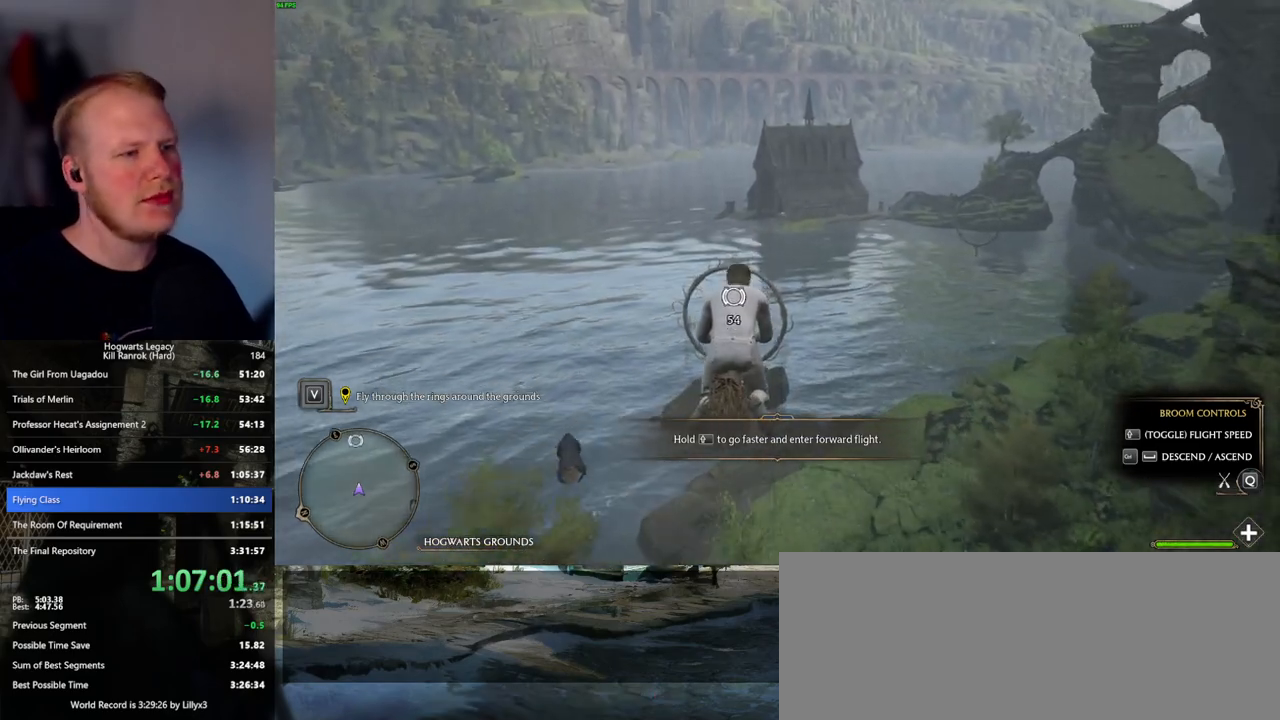
{"keys": ["w"], "mouse": [], "events": [[283, "ctrl_l", "down"], [500, "ctrl_l", "up"]]}
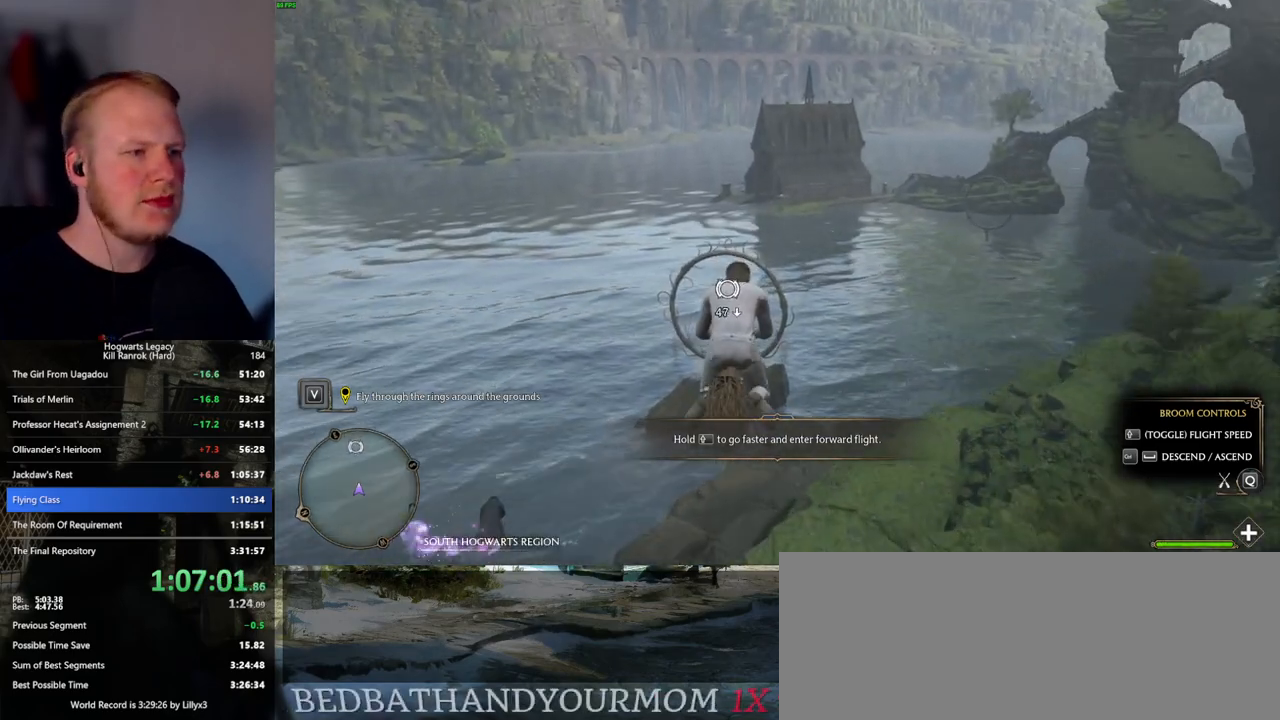
{"keys": ["ctrl_l", "w"], "mouse": [], "events": [[183, "ctrl_l", "down"]]}
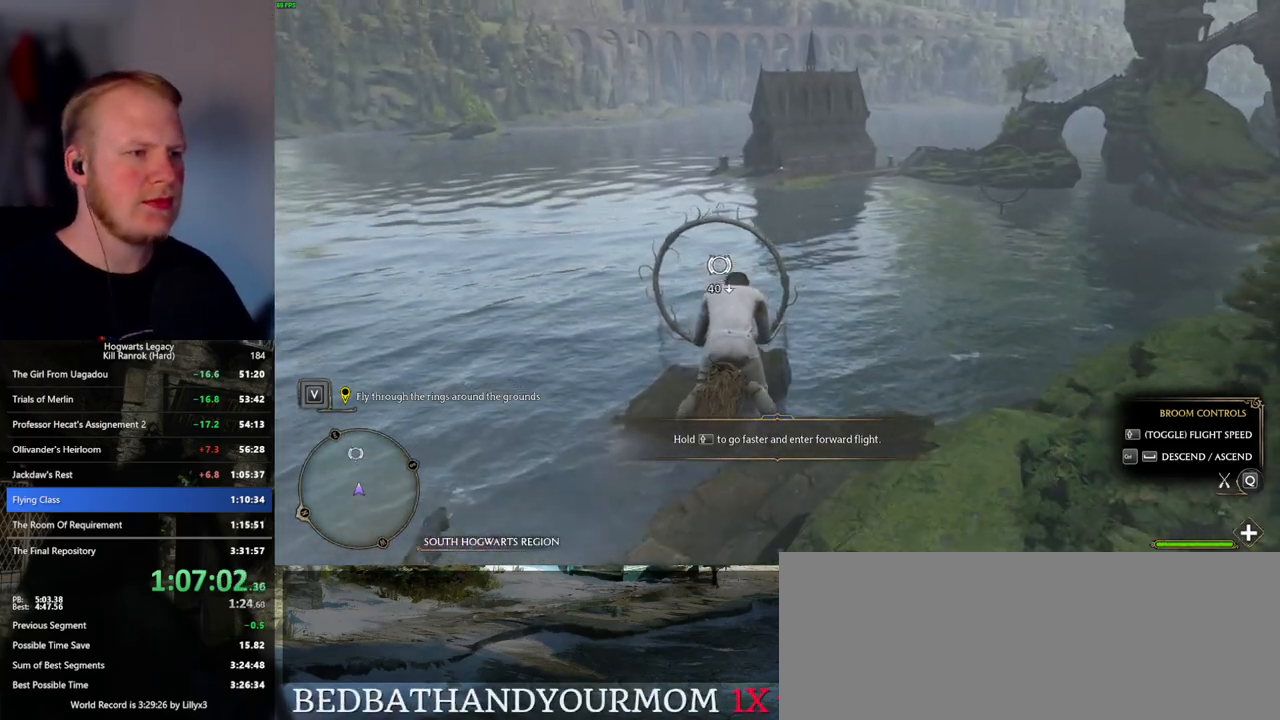
{"keys": ["ctrl_l", "w"], "mouse": [], "events": [[17, "ctrl_l", "up"], [400, "ctrl_l", "down"]]}
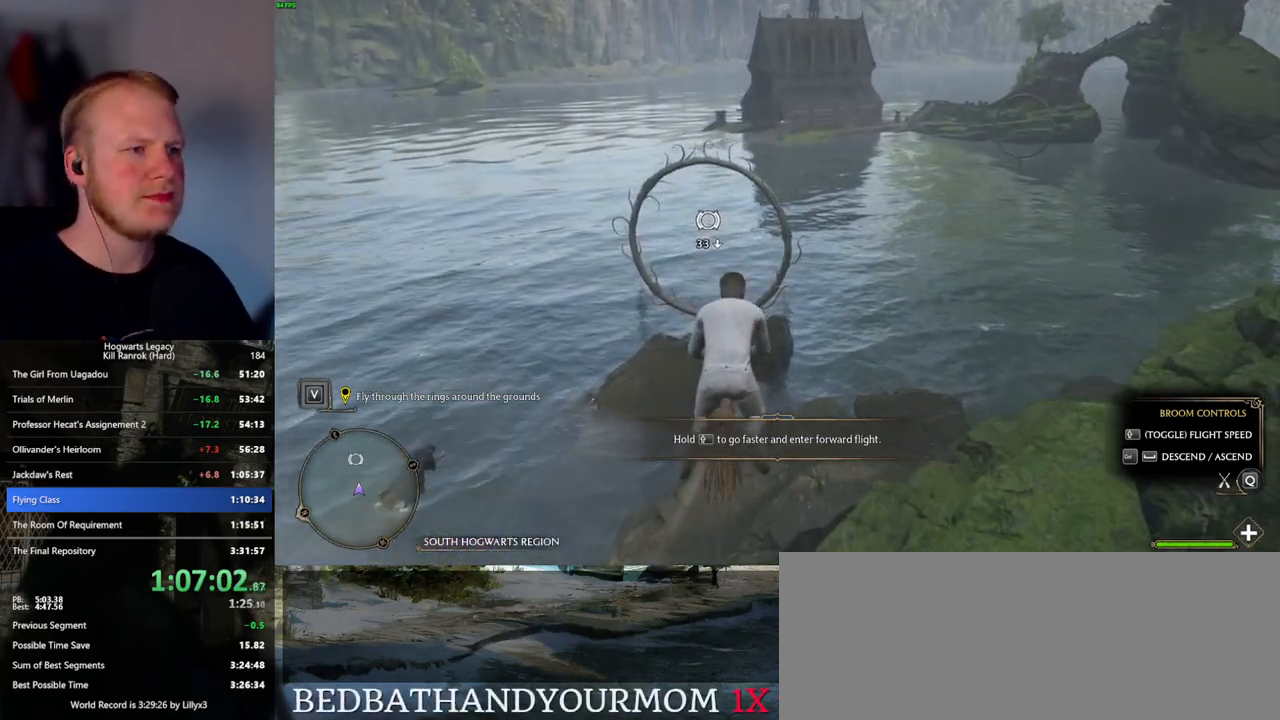
{"keys": ["w"], "mouse": [], "events": [[117, "ctrl_l", "up"]]}
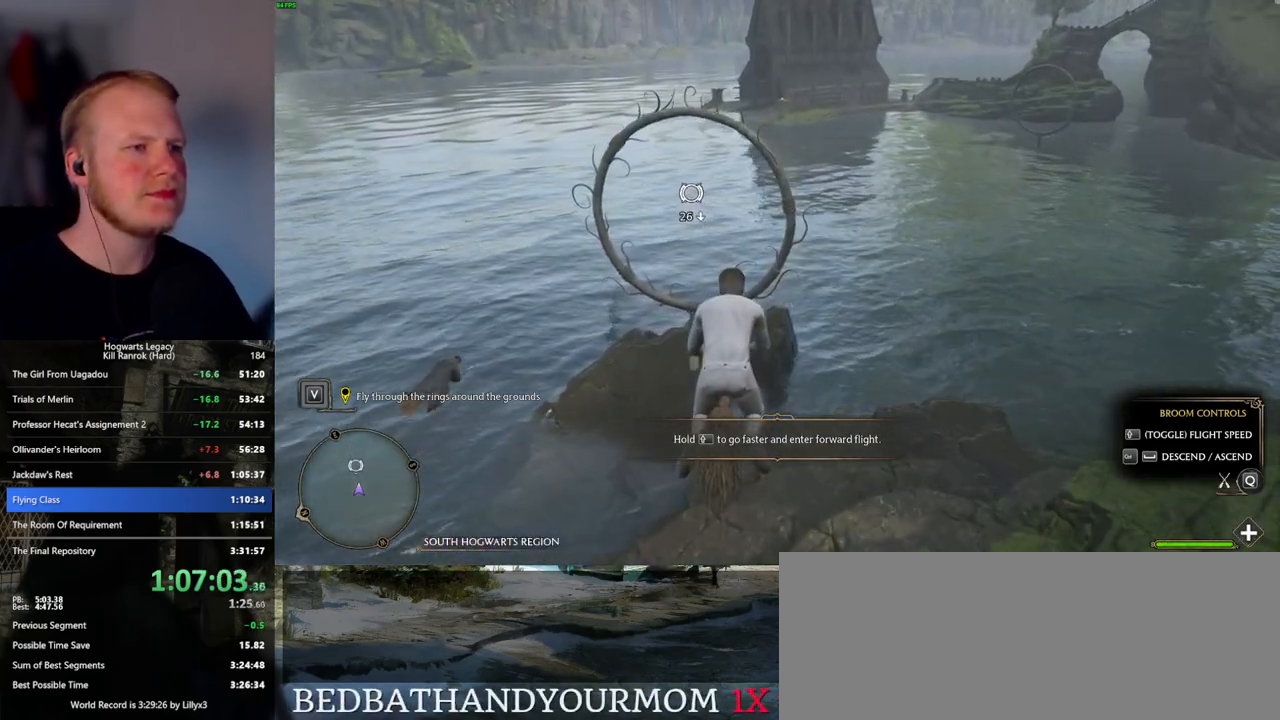
{"keys": ["w"], "mouse": [], "events": [[250, "ctrl_l", "down"], [400, "ctrl_l", "up"]]}
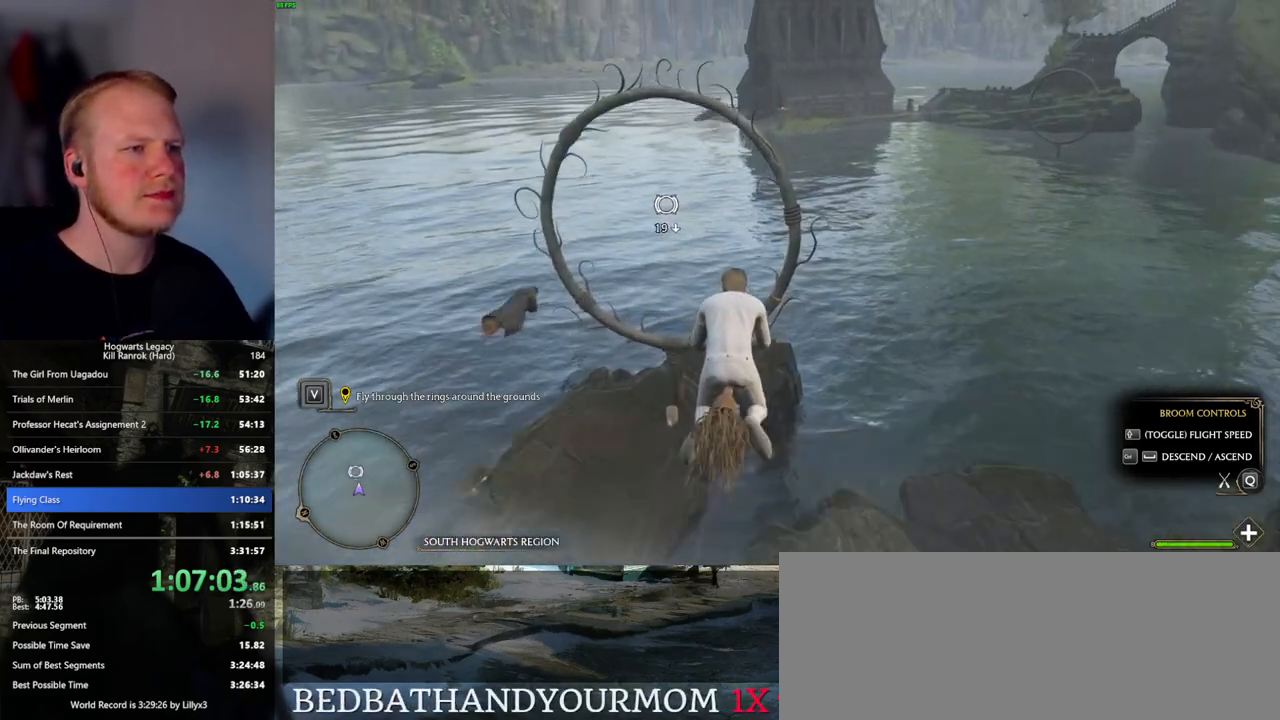
{"keys": ["ctrl_l", "w"], "mouse": [], "events": [[150, "ctrl_l", "down"], [267, "ctrl_l", "up"], [500, "ctrl_l", "down"]]}
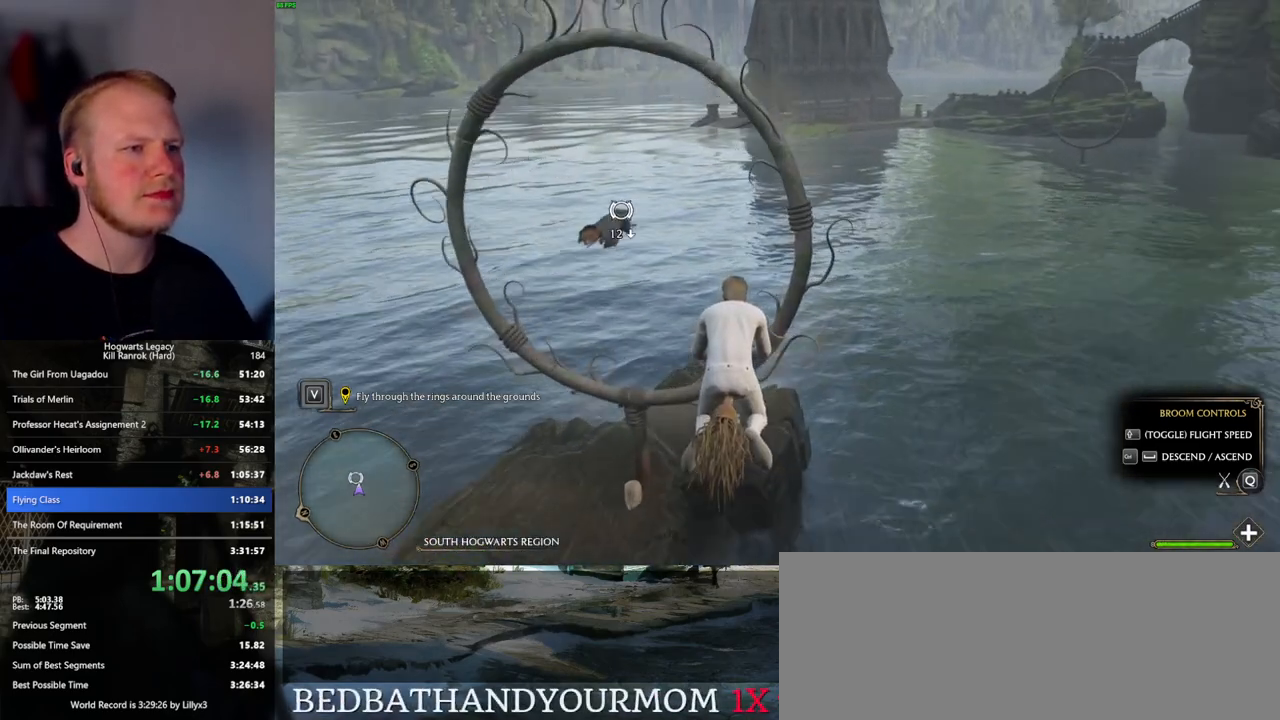
{"keys": ["d", "w"], "mouse": [], "events": [[100, "ctrl_l", "up"], [483, "d", "down"]]}
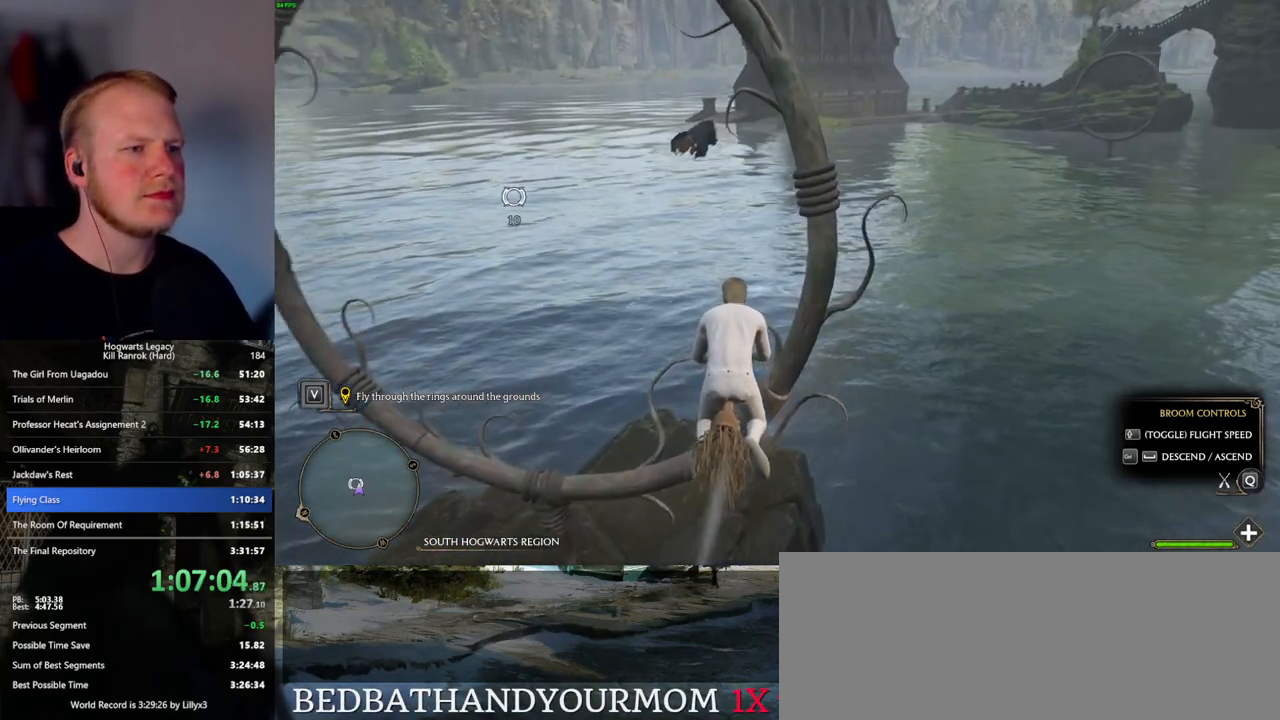
{"keys": ["w"], "mouse": [], "events": [[383, "d", "up"]]}
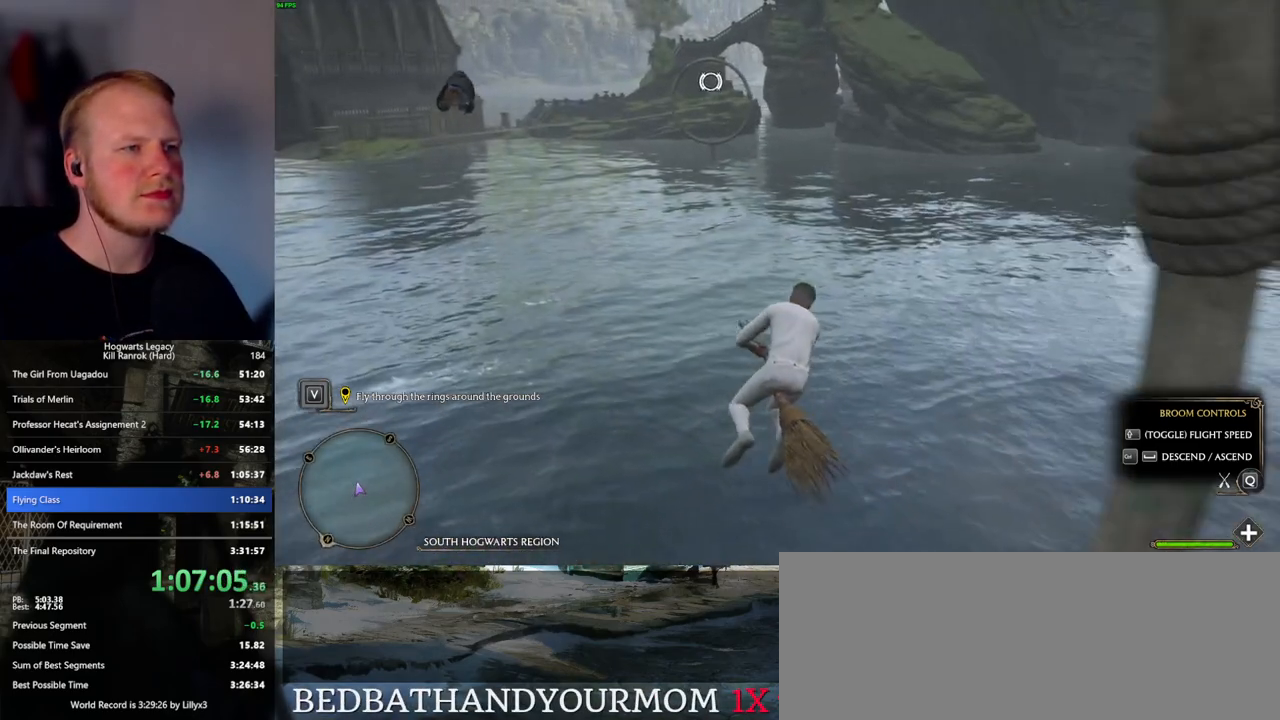
{"keys": ["w"], "mouse": [], "events": []}
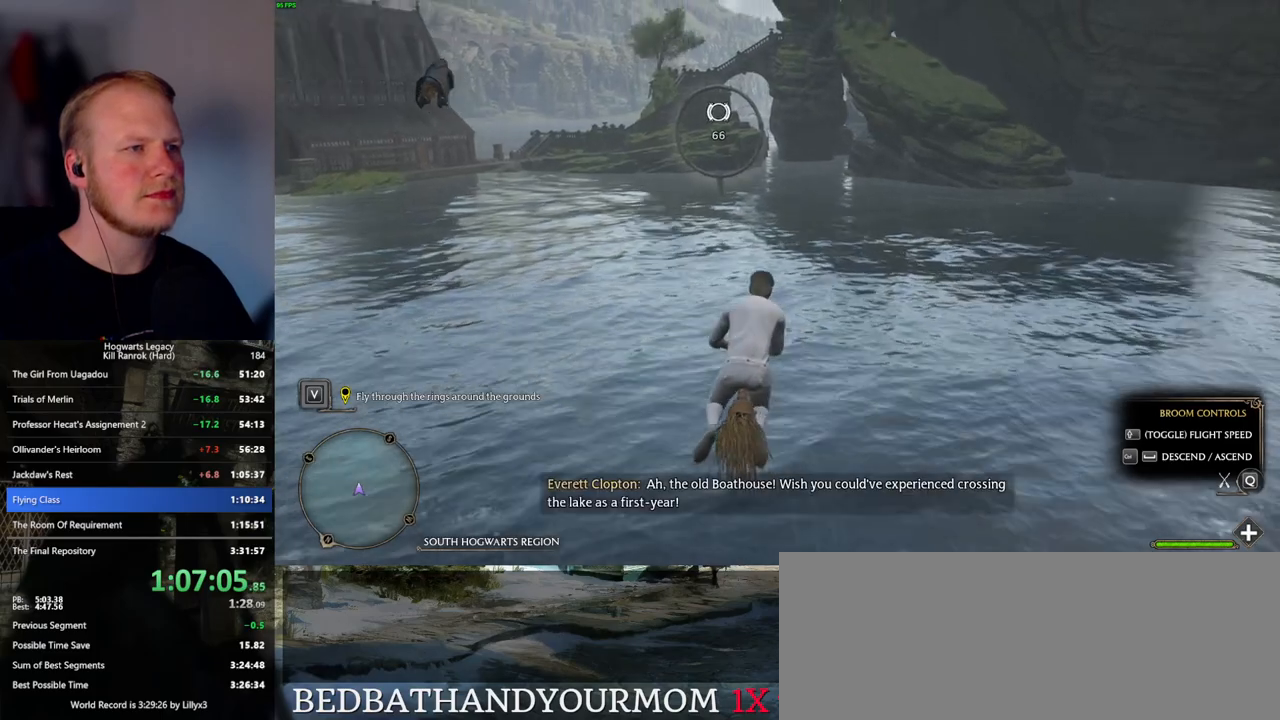
{"keys": ["w"], "mouse": [], "events": [[183, "a", "down"], [267, "a", "up"]]}
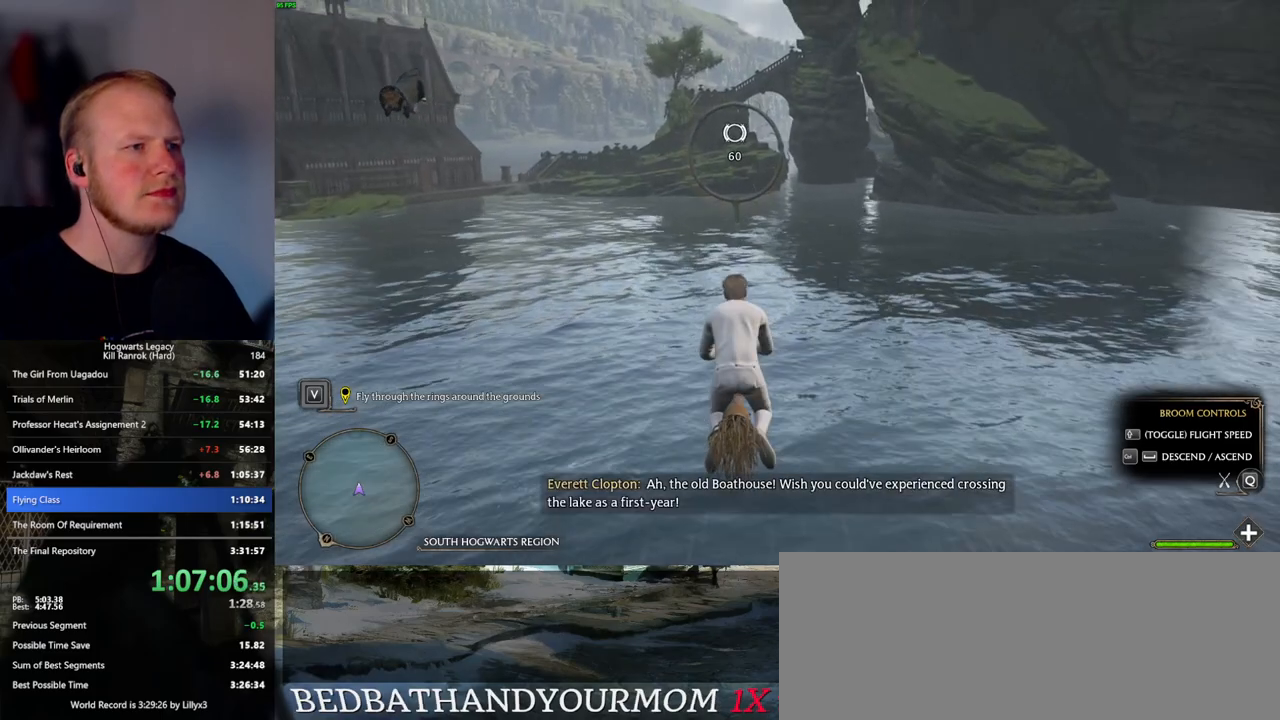
{"keys": ["w"], "mouse": [], "events": []}
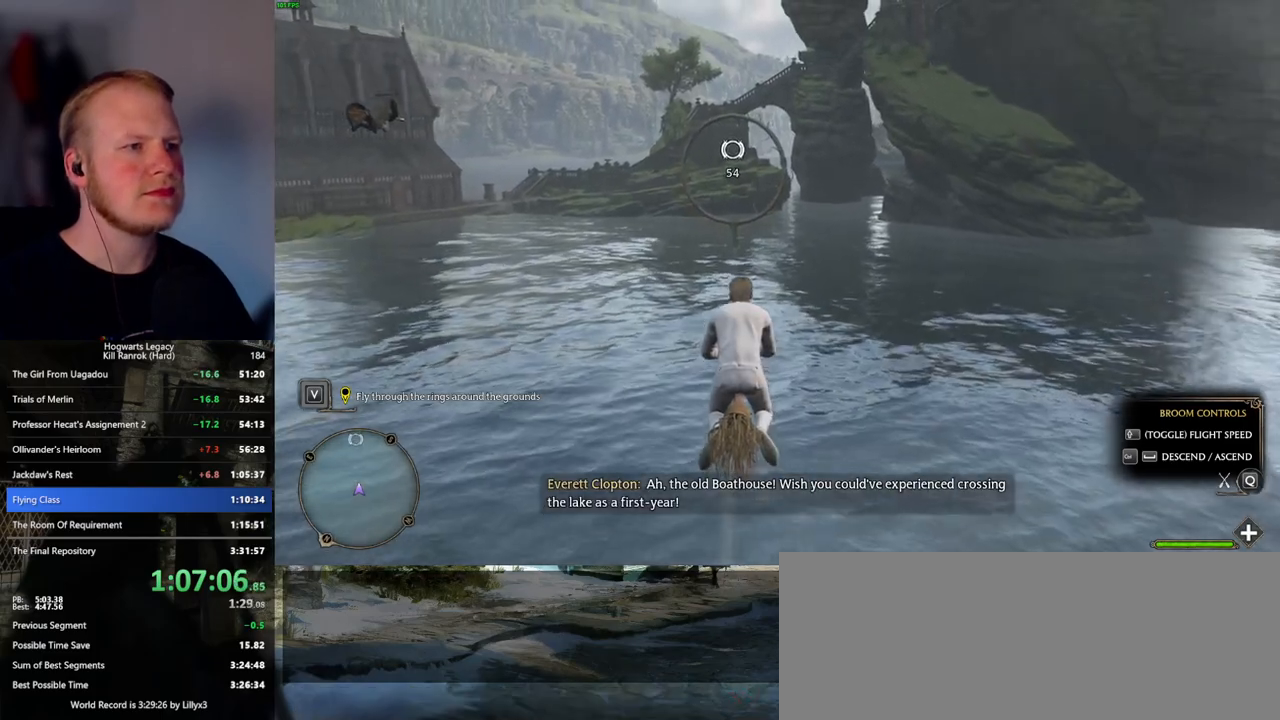
{"keys": ["w"], "mouse": [], "events": []}
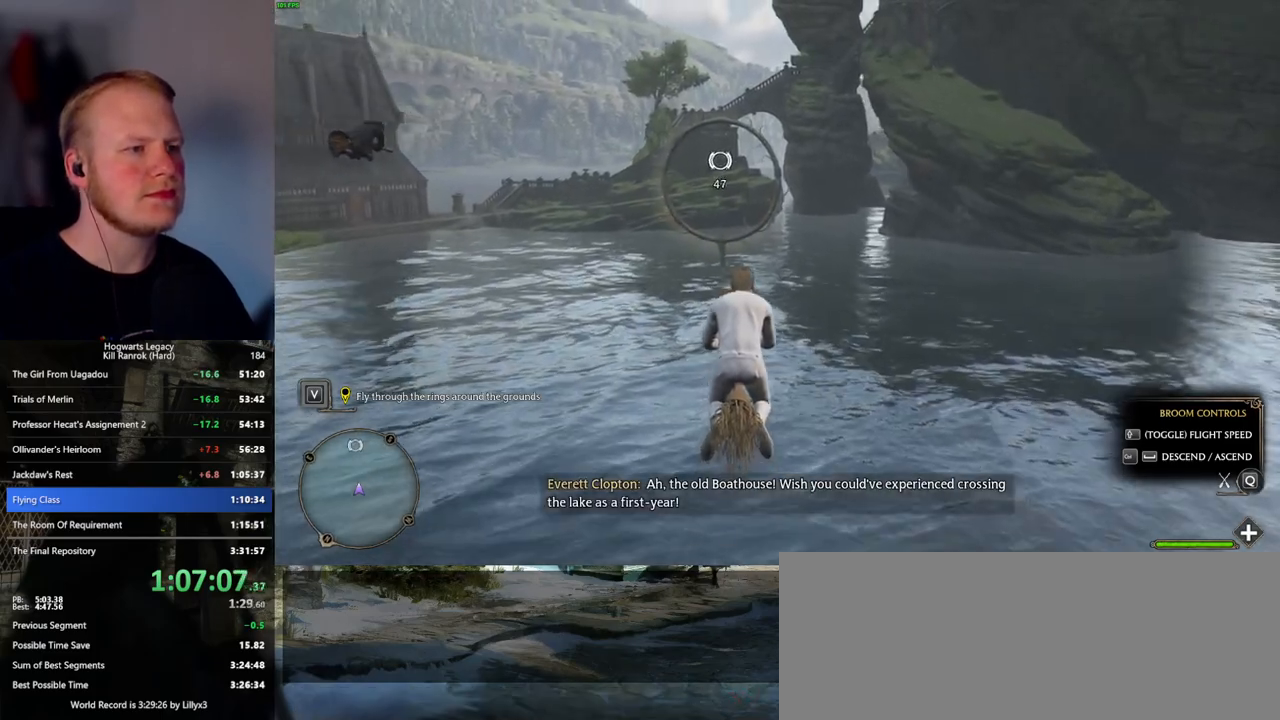
{"keys": ["w"], "mouse": [], "events": []}
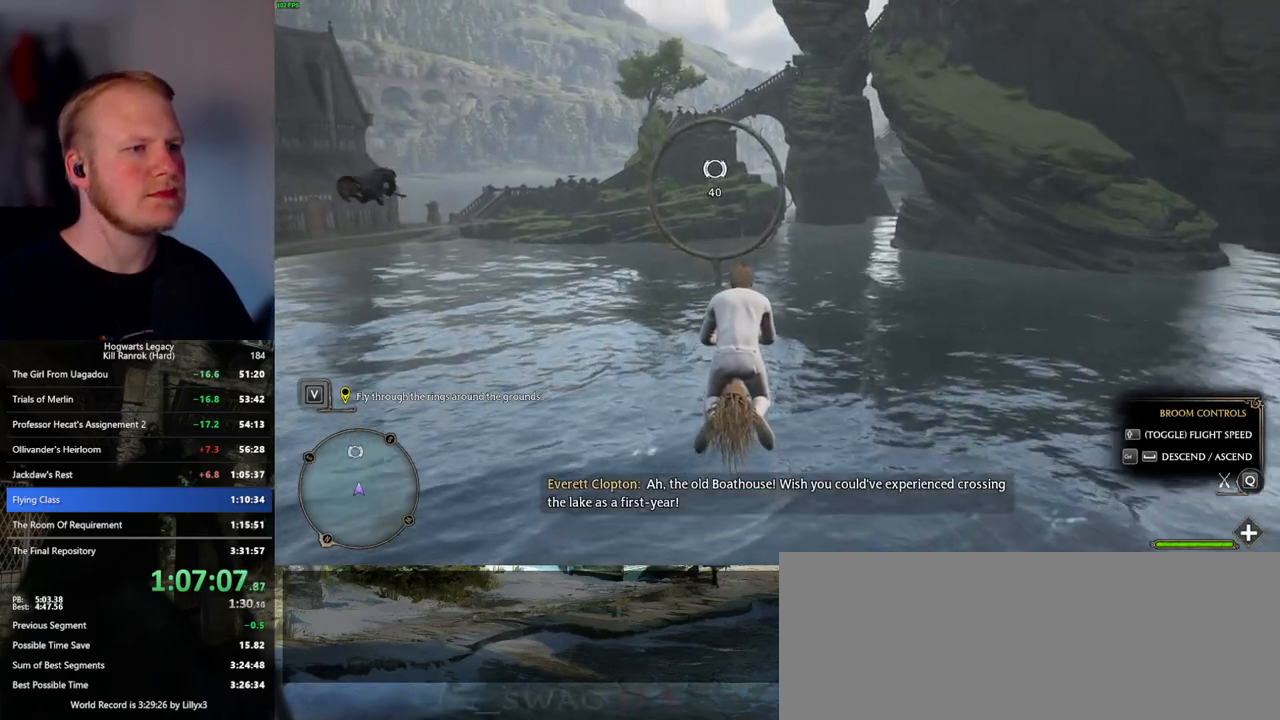
{"keys": ["w"], "mouse": [], "events": []}
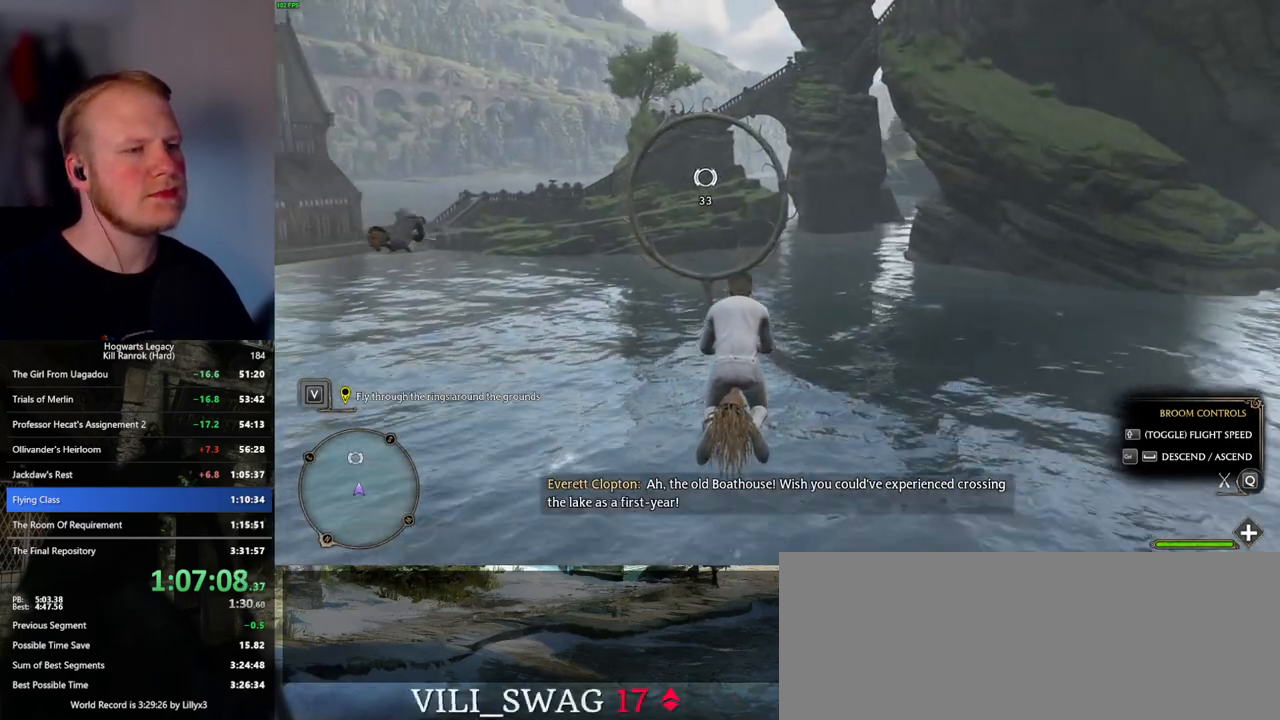
{"keys": ["w"], "mouse": [], "events": []}
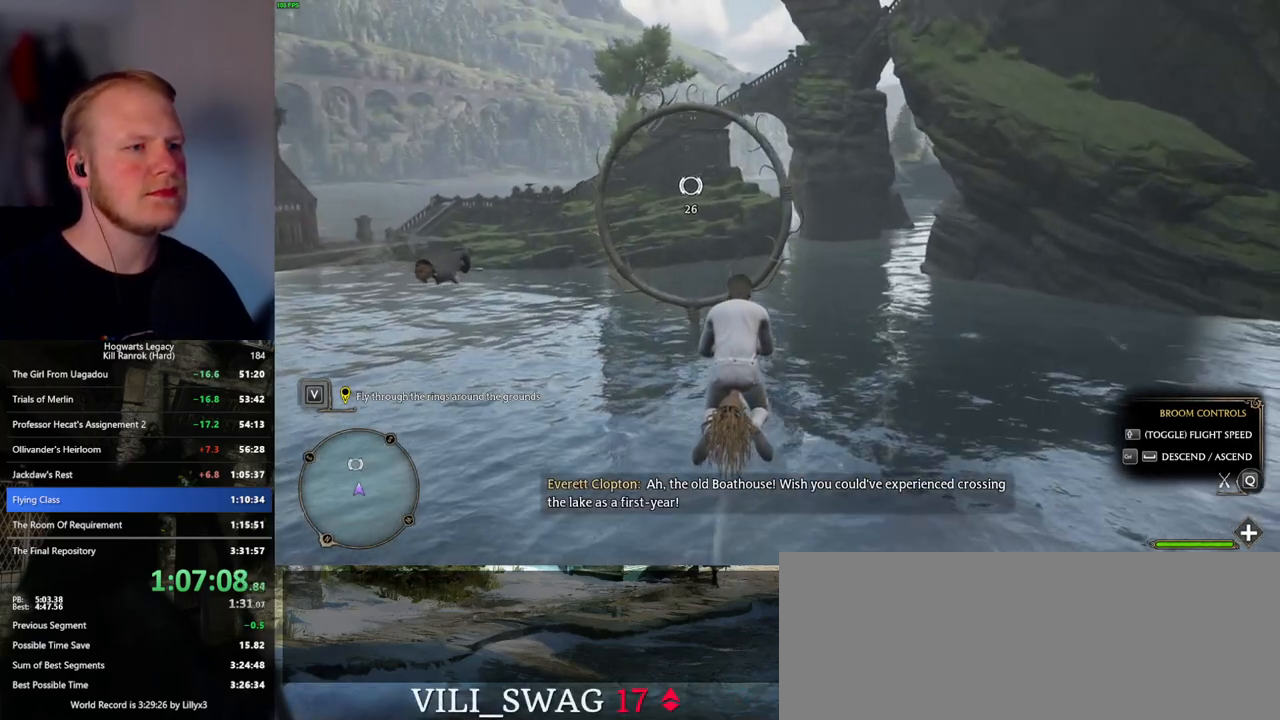
{"keys": ["w"], "mouse": [], "events": []}
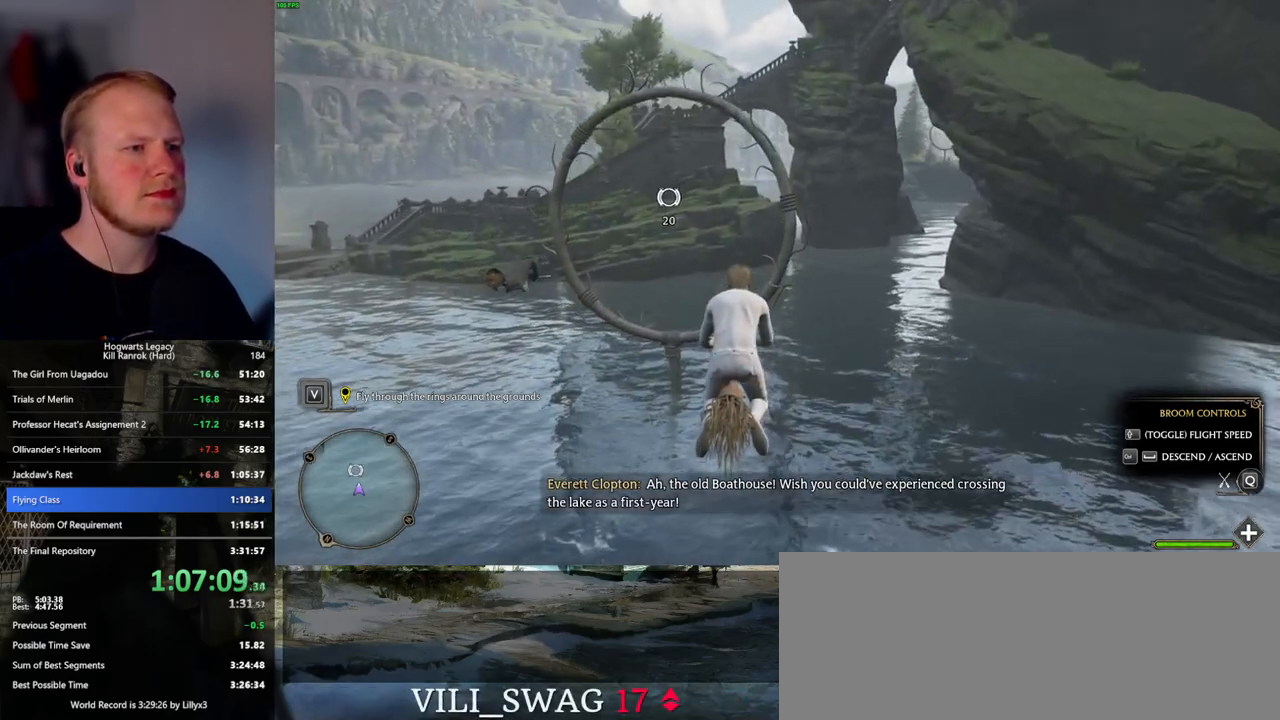
{"keys": ["w"], "mouse": [], "events": []}
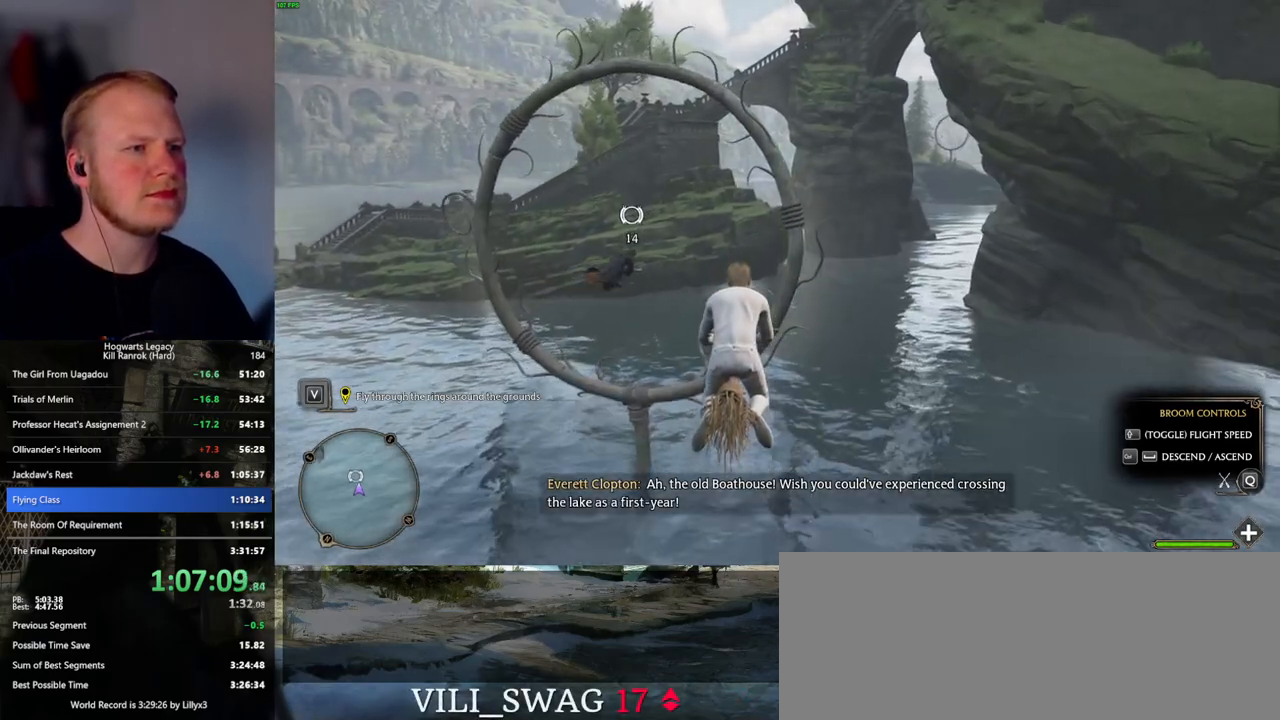
{"keys": ["w"], "mouse": [], "events": [[67, "ctrl_l", "down"], [117, "ctrl_l", "up"]]}
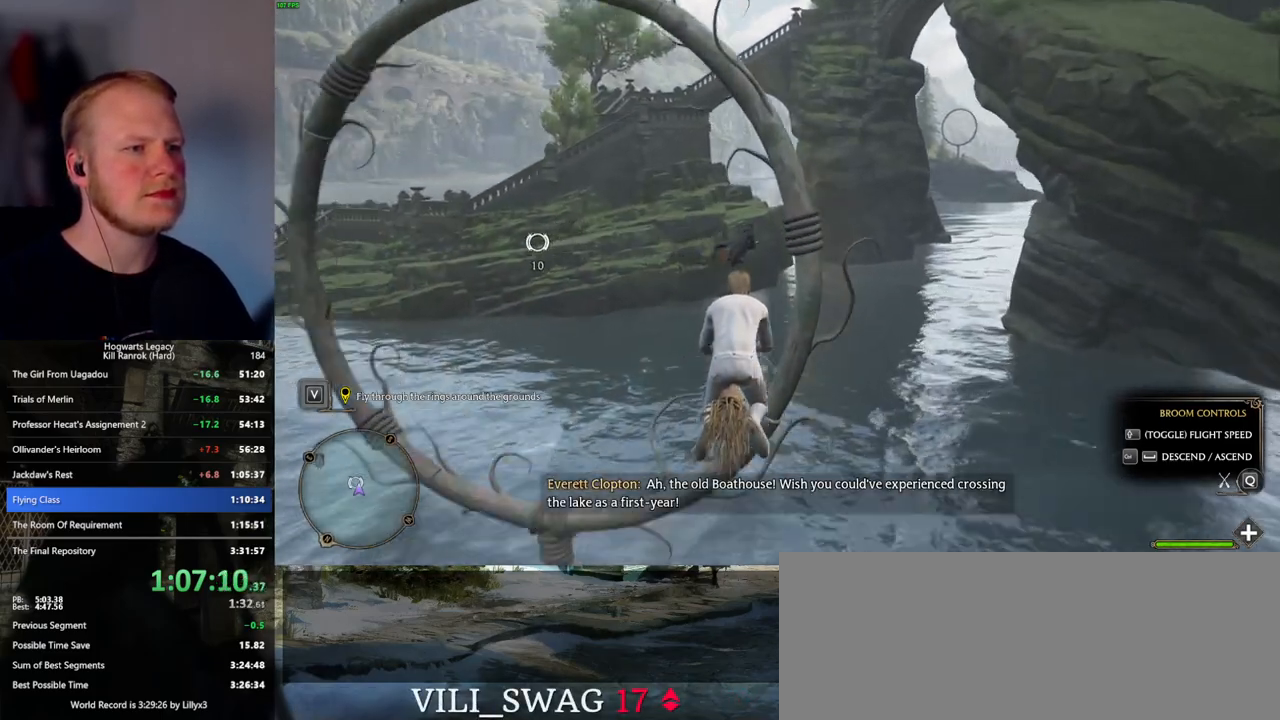
{"keys": ["w"], "mouse": [], "events": [[233, "d", "down"], [467, "d", "up"]]}